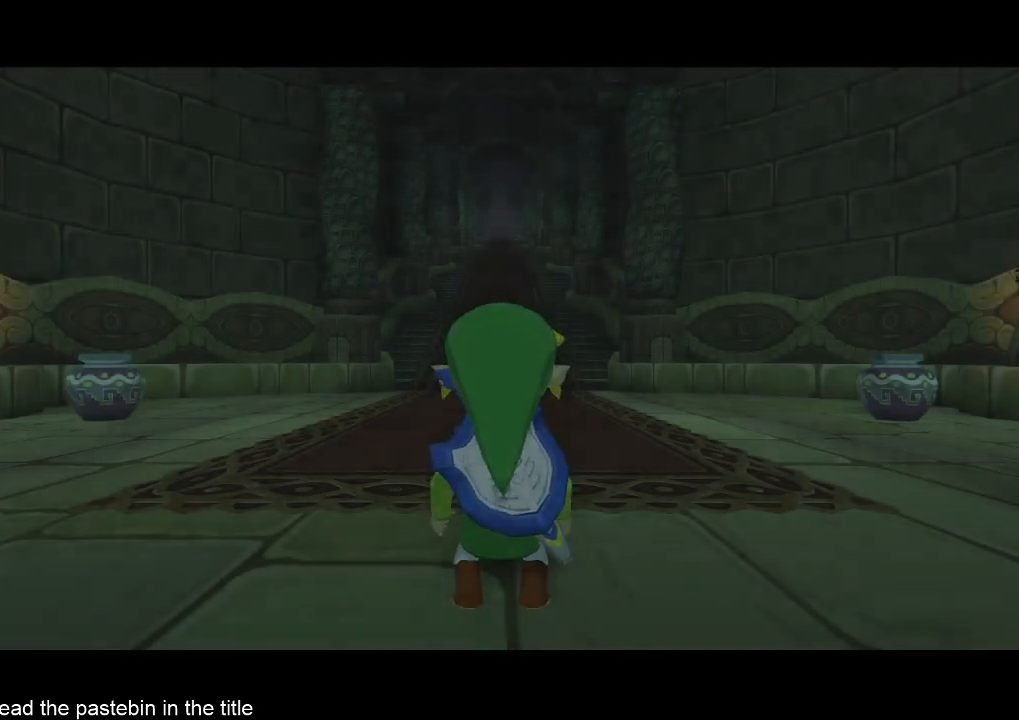
Gameplay with a controller (Nintendo layout); each line is a JSON object with the inputs held at the frame after it. "events" lists button and stick changes between this image and that frame as [ms after this image, input, new state], when the widget could be followed in between. Not read: L3 R3.
{"buttons": [], "left_stick": "center", "right_stick": "center", "events": [[300, "Y", "down"], [367, "Y", "up"]]}
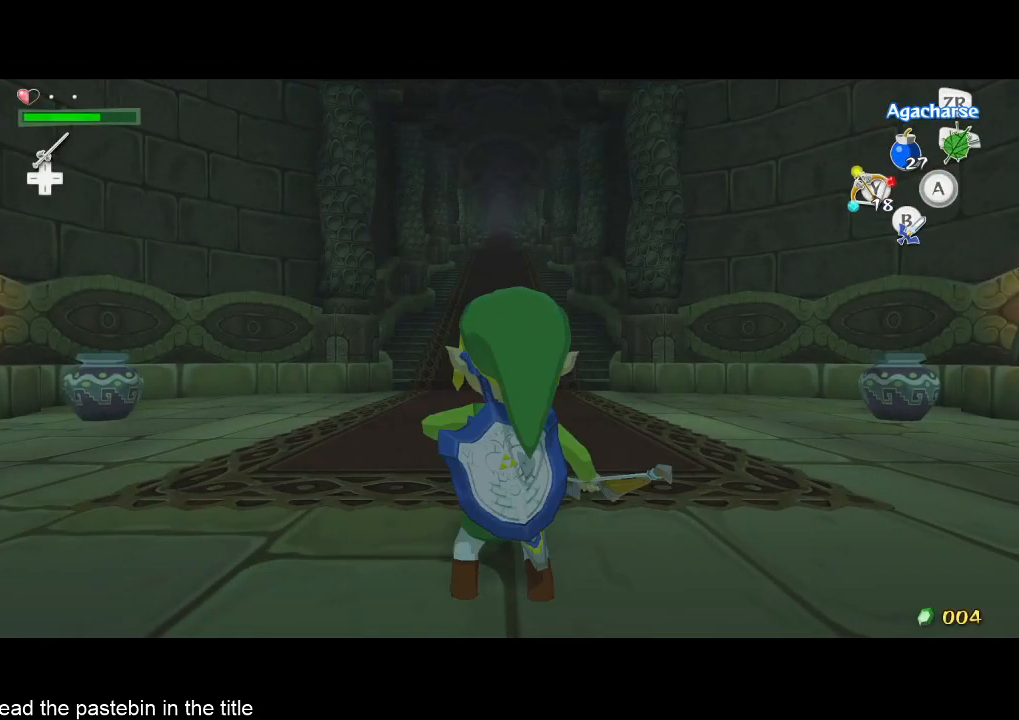
{"buttons": [], "left_stick": "up", "right_stick": "center", "events": [[200, "left_stick", "up"]]}
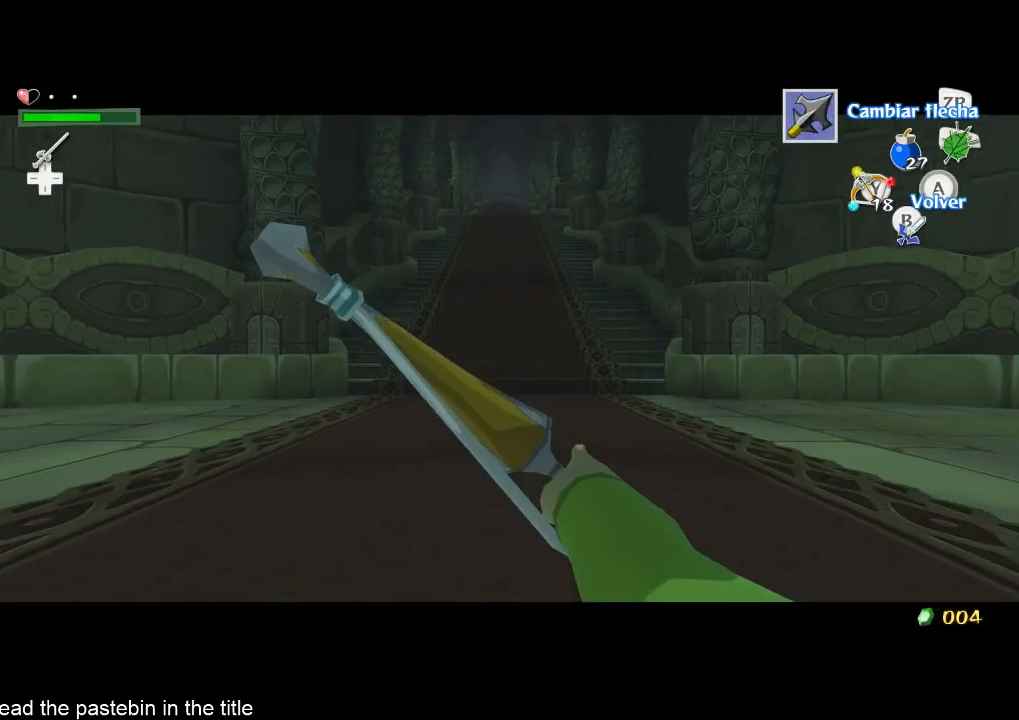
{"buttons": [], "left_stick": "down", "right_stick": "center", "events": [[33, "START", "down"], [133, "START", "up"], [133, "left_stick", "center"], [300, "START", "down"], [300, "left_stick", "down"], [467, "START", "up"]]}
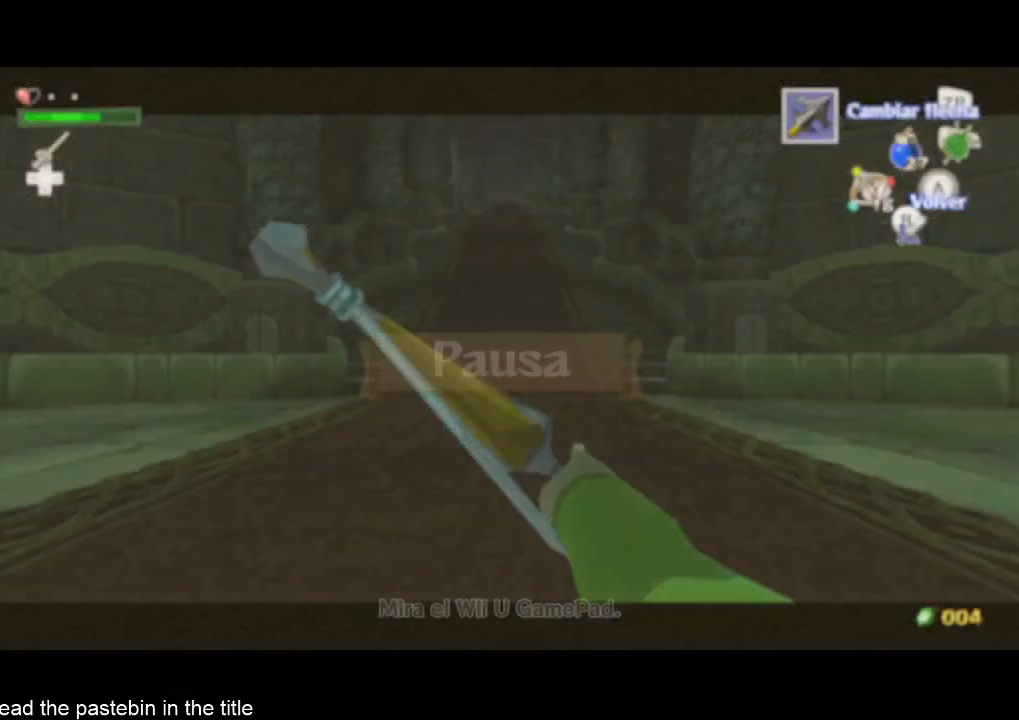
{"buttons": [], "left_stick": "down", "right_stick": "center", "events": []}
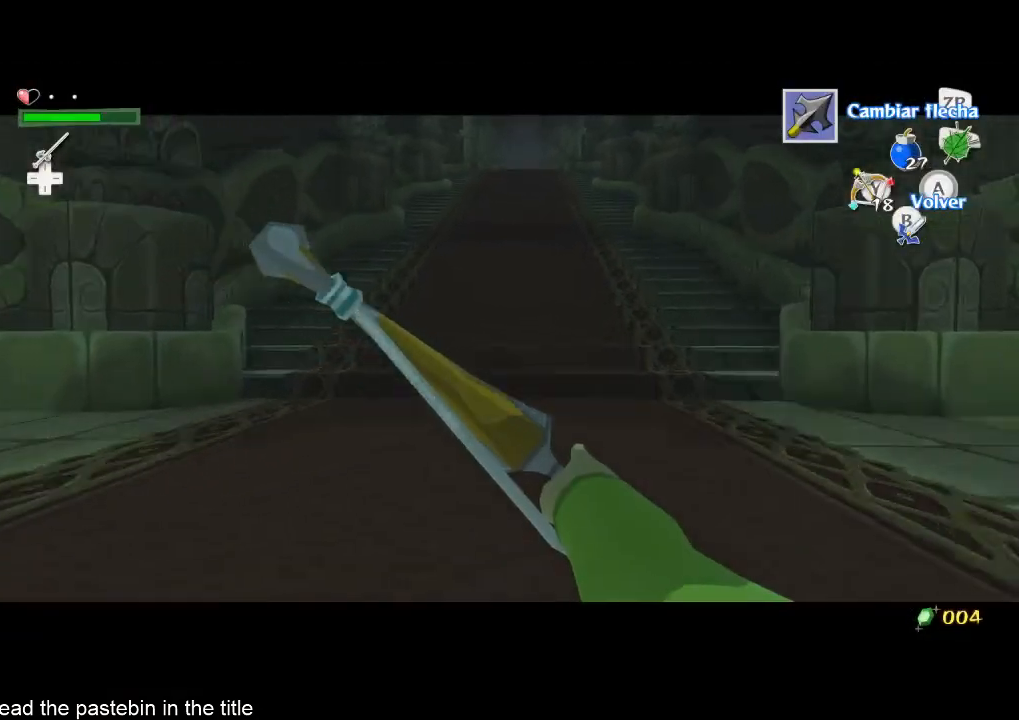
{"buttons": [], "left_stick": "up", "right_stick": "center", "events": [[133, "left_stick", "center"], [200, "left_stick", "up"], [433, "X", "down"], [500, "X", "up"]]}
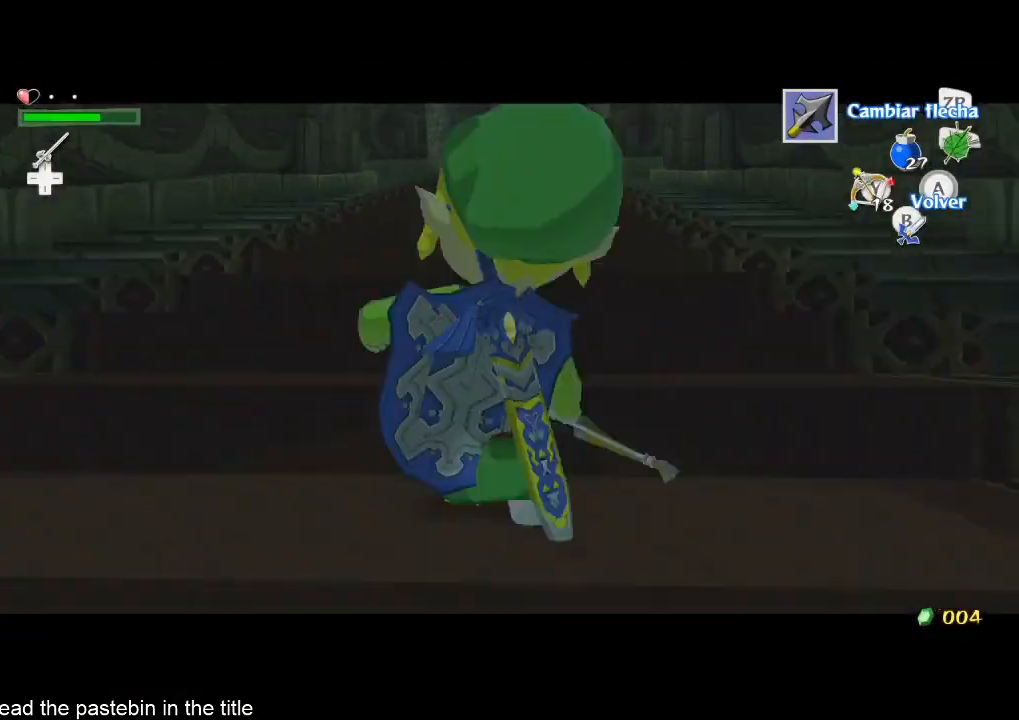
{"buttons": [], "left_stick": "up", "right_stick": "down", "events": [[167, "B", "down"], [267, "B", "up"], [400, "right_stick", "down"]]}
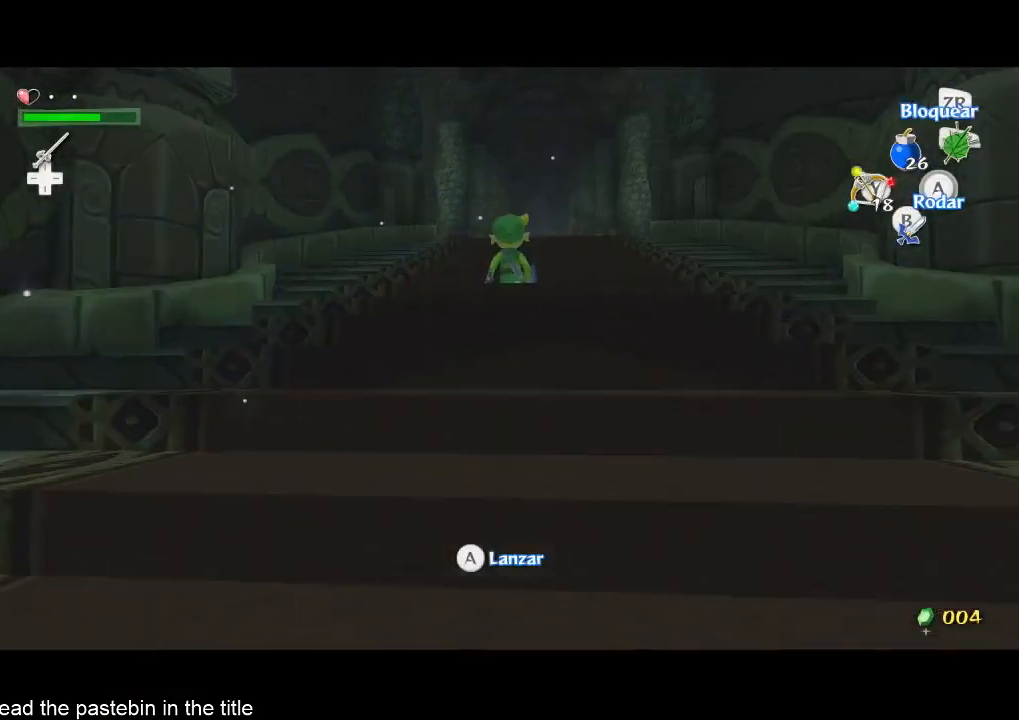
{"buttons": [], "left_stick": "up", "right_stick": "center", "events": [[67, "right_stick", "center"]]}
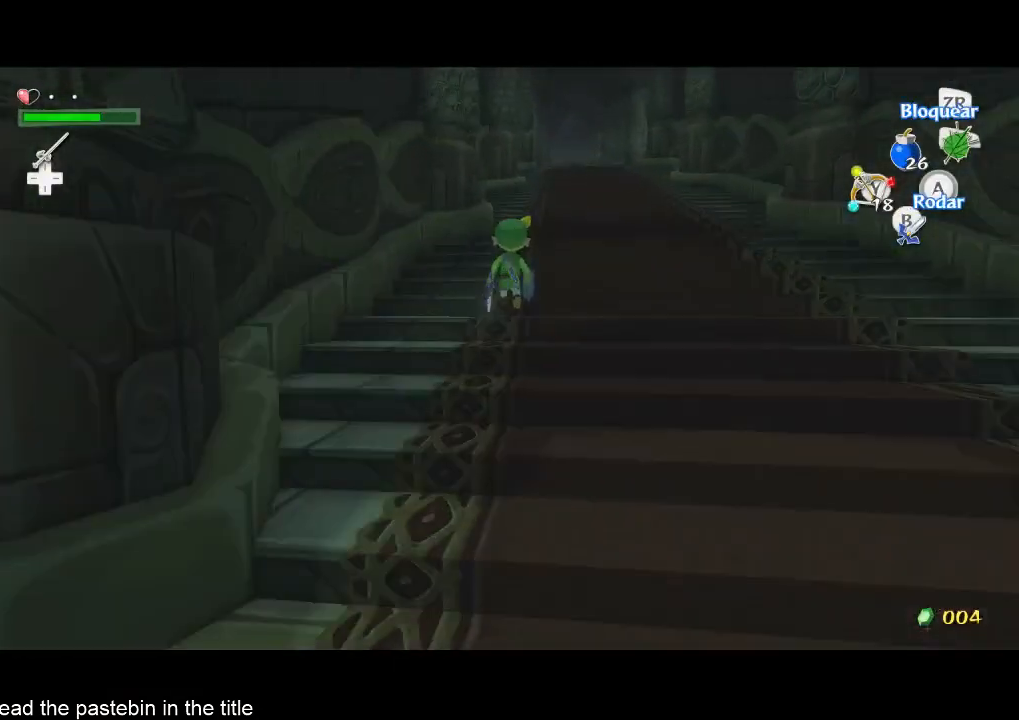
{"buttons": [], "left_stick": "up", "right_stick": "center", "events": [[167, "right_stick", "down-left"], [267, "right_stick", "center"]]}
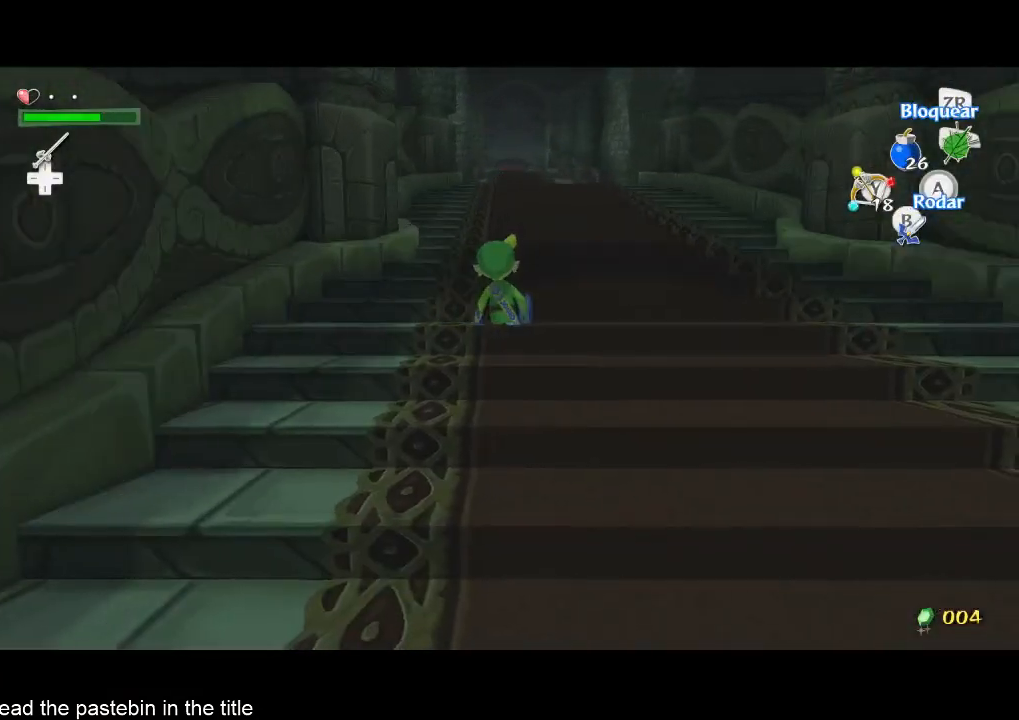
{"buttons": [], "left_stick": "up", "right_stick": "center", "events": []}
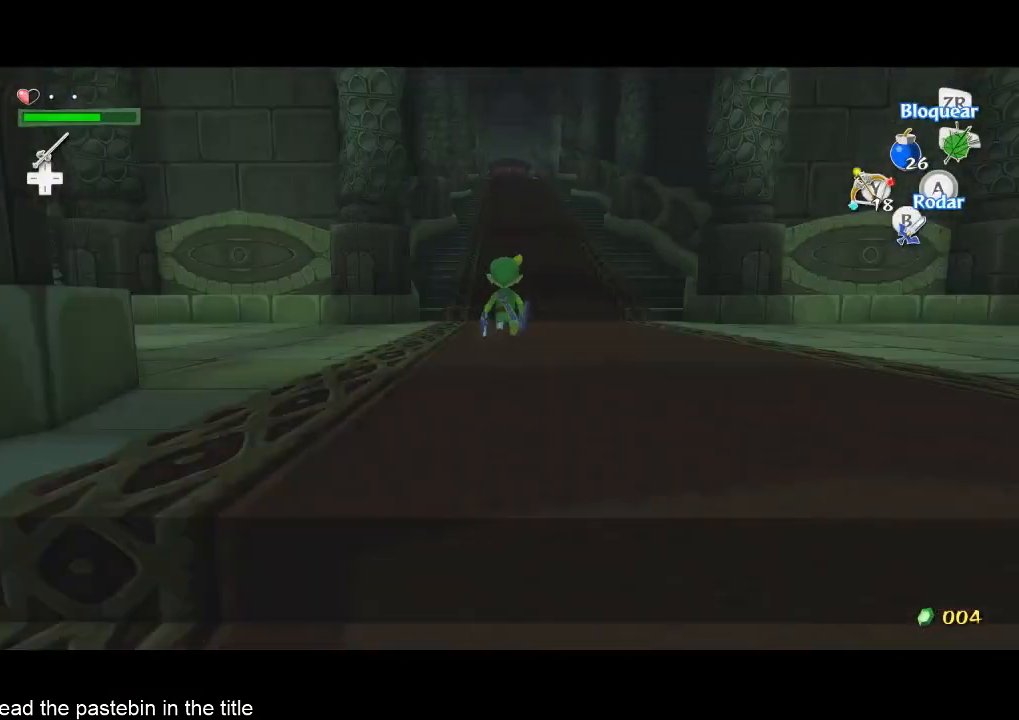
{"buttons": [], "left_stick": "up", "right_stick": "center", "events": []}
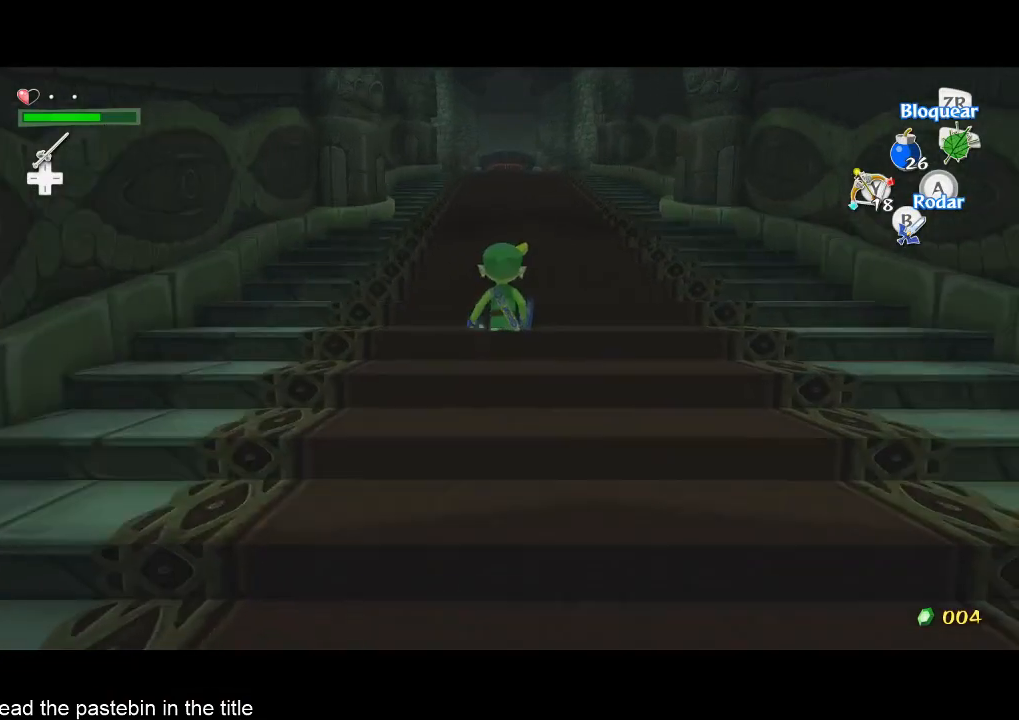
{"buttons": [], "left_stick": "up", "right_stick": "center", "events": []}
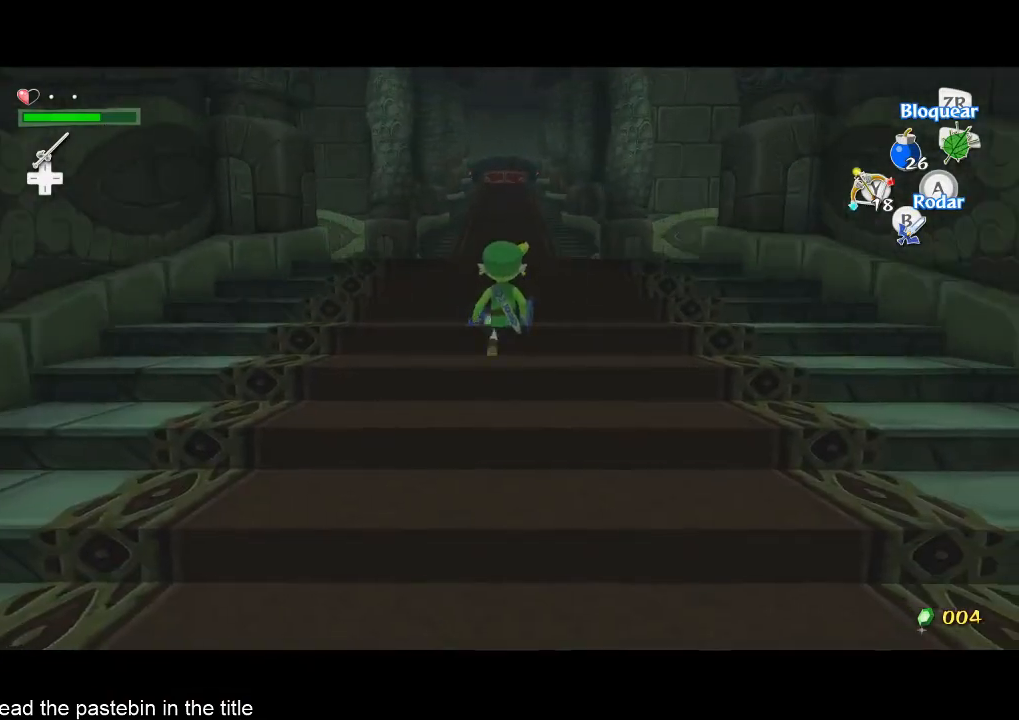
{"buttons": [], "left_stick": "up", "right_stick": "center", "events": []}
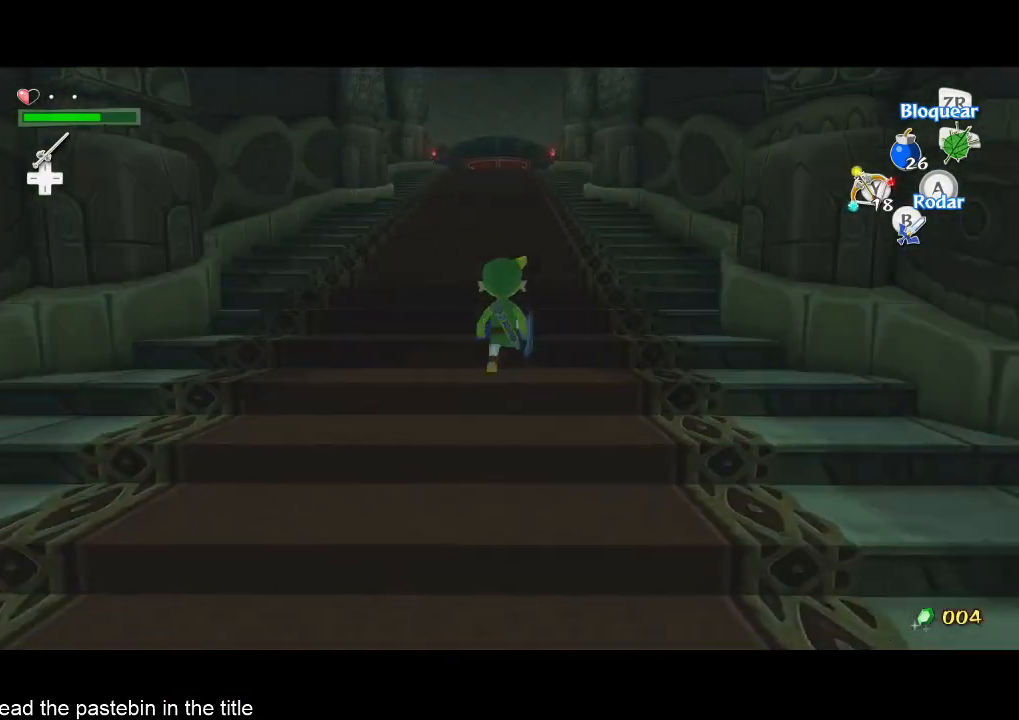
{"buttons": [], "left_stick": "up", "right_stick": "center", "events": []}
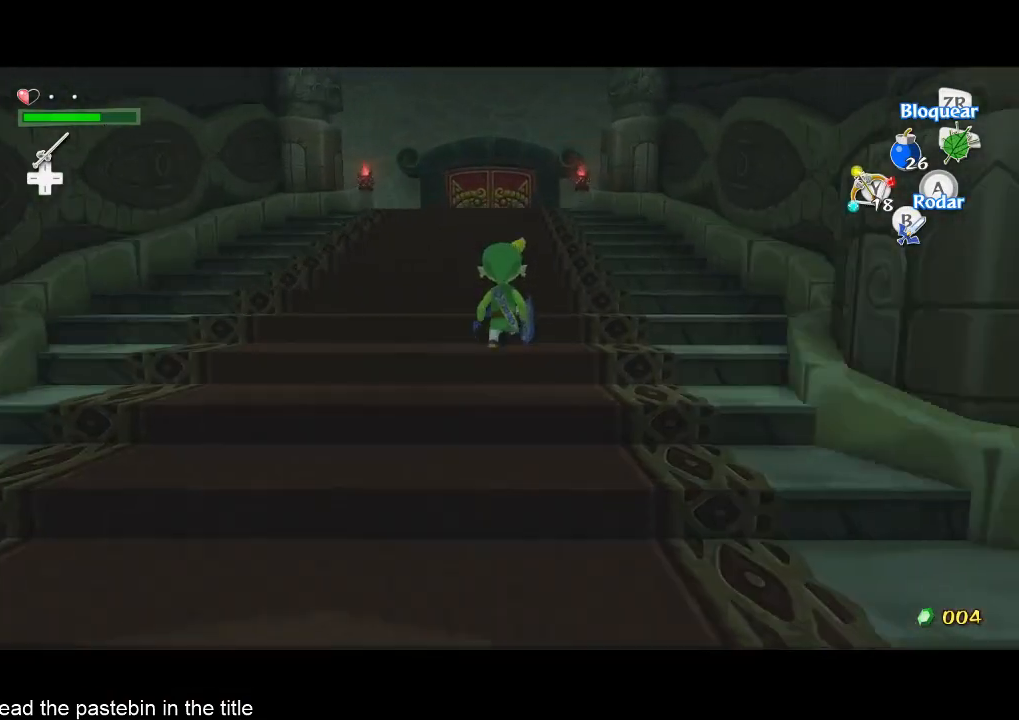
{"buttons": [], "left_stick": "center", "right_stick": "center", "events": [[367, "A", "down"], [433, "A", "up"], [433, "left_stick", "center"]]}
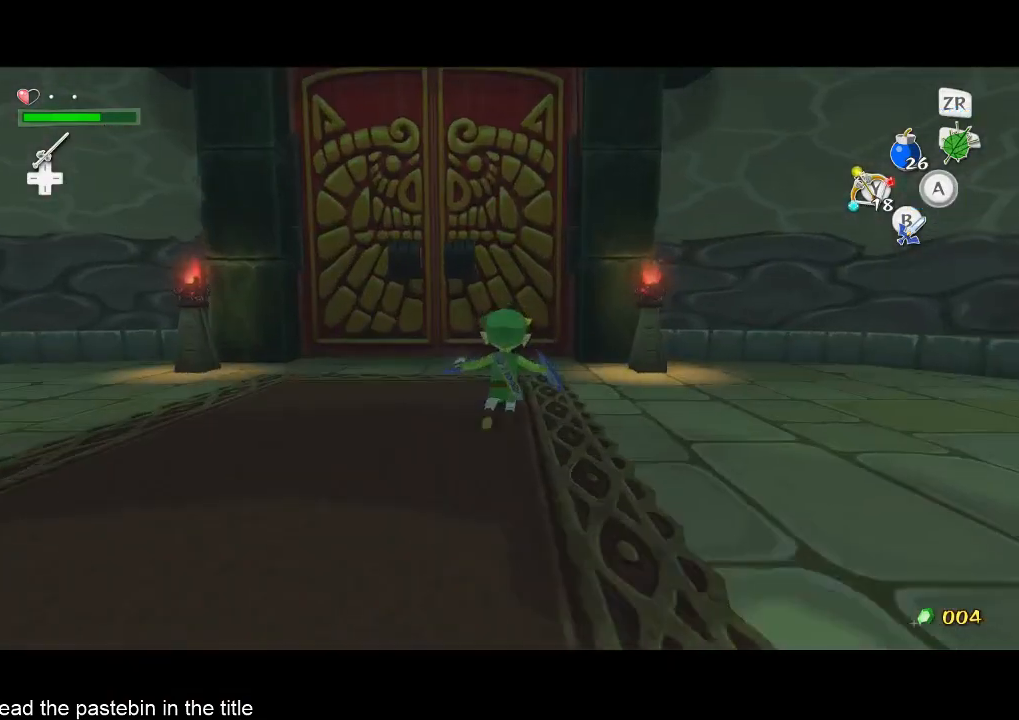
{"buttons": [], "left_stick": "up", "right_stick": "center", "events": [[367, "left_stick", "up"]]}
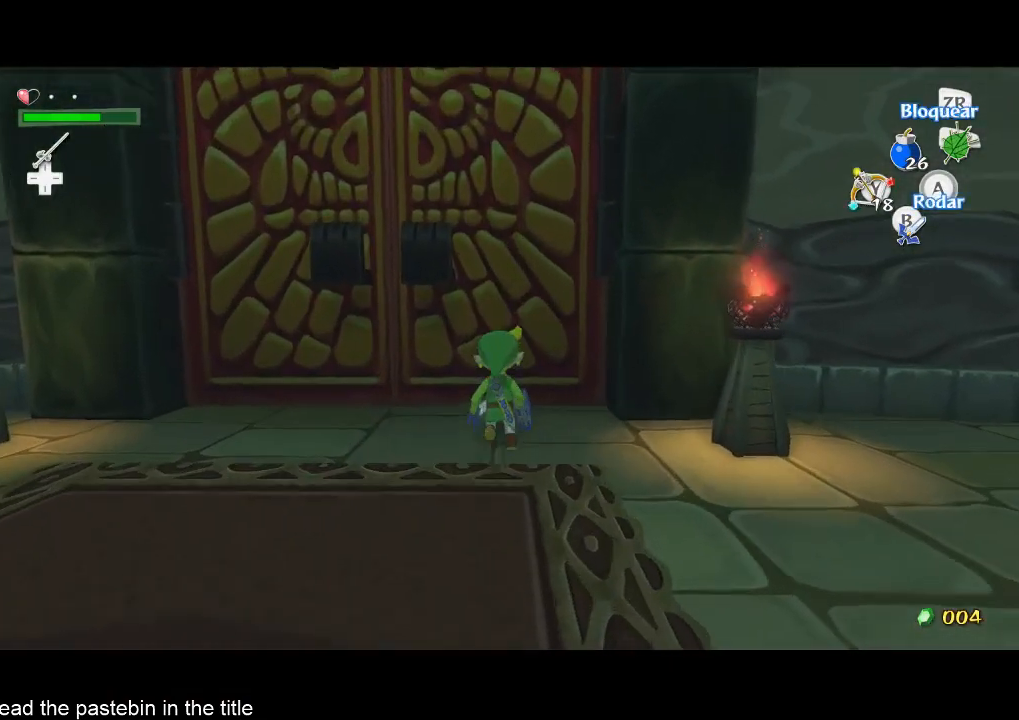
{"buttons": [], "left_stick": "center", "right_stick": "center", "events": [[200, "A", "down"], [200, "left_stick", "center"], [333, "A", "up"]]}
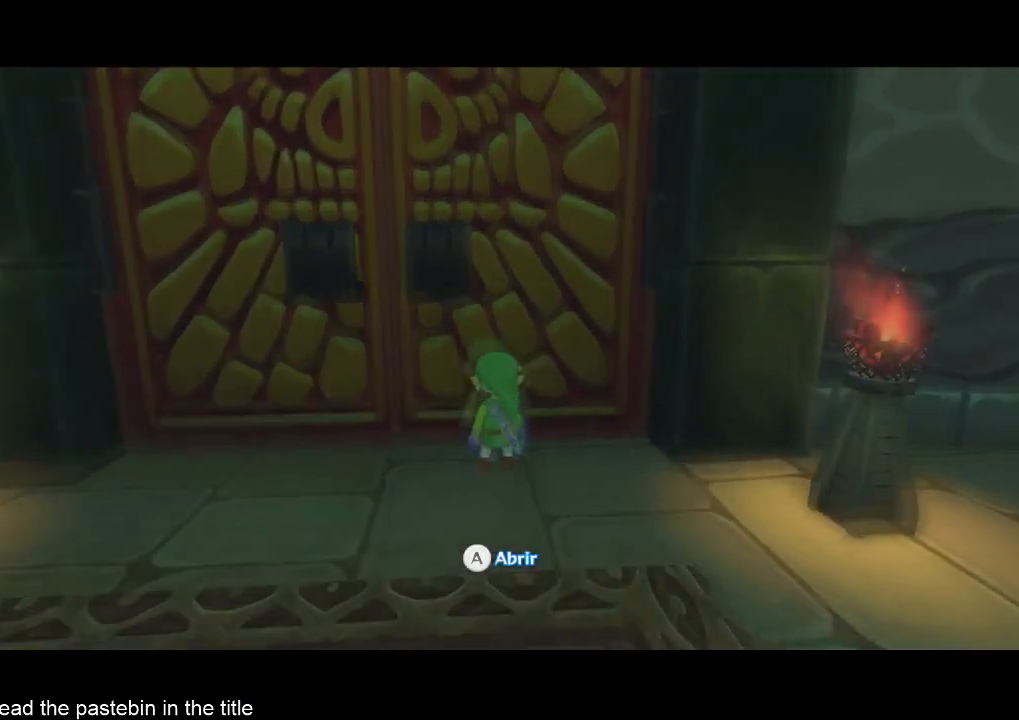
{"buttons": [], "left_stick": "center", "right_stick": "center", "events": []}
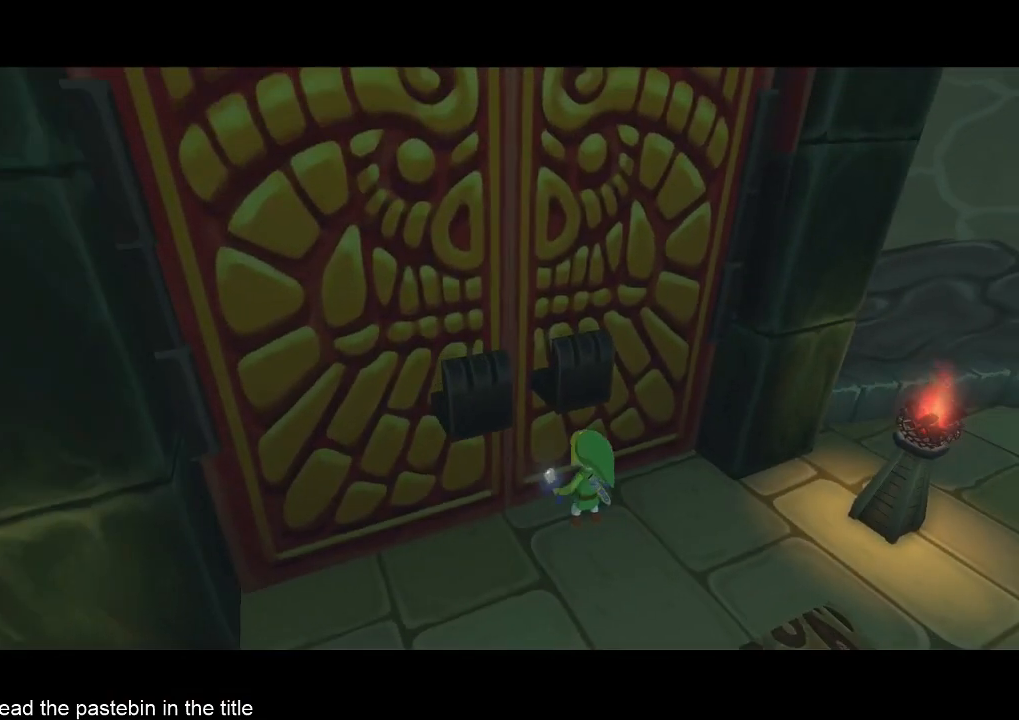
{"buttons": [], "left_stick": "center", "right_stick": "center", "events": []}
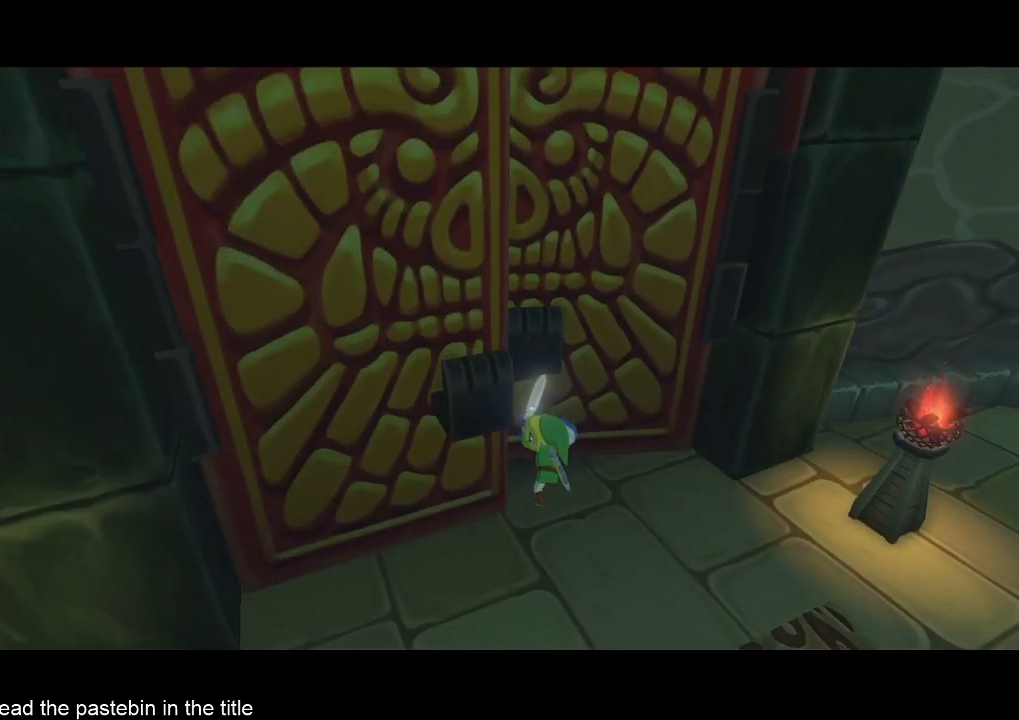
{"buttons": [], "left_stick": "center", "right_stick": "center", "events": []}
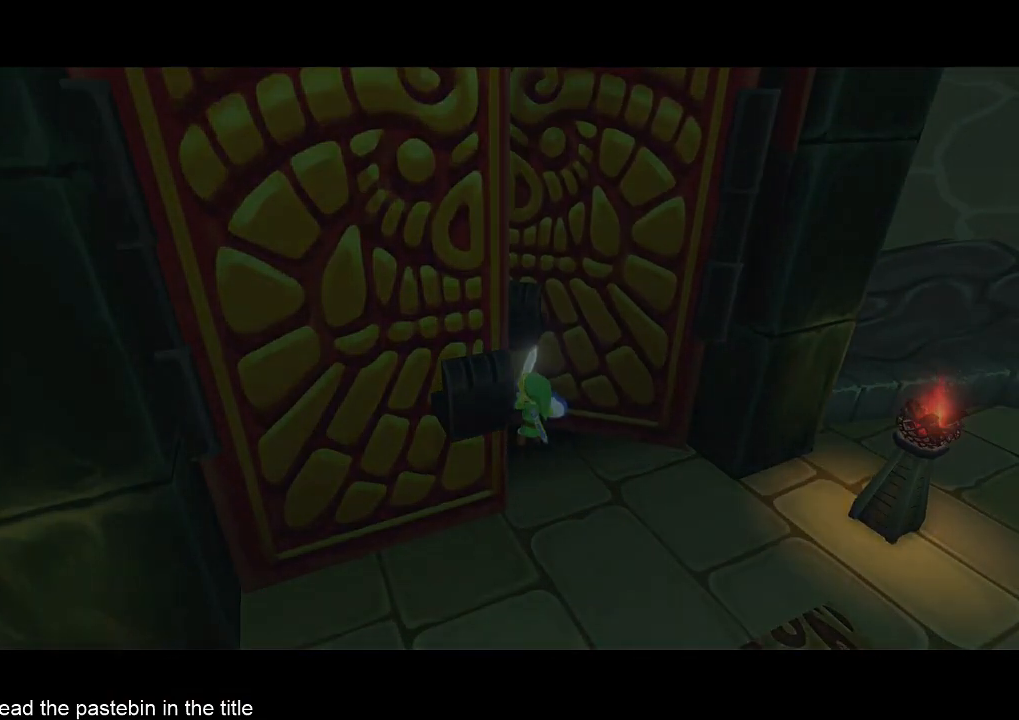
{"buttons": [], "left_stick": "center", "right_stick": "center", "events": []}
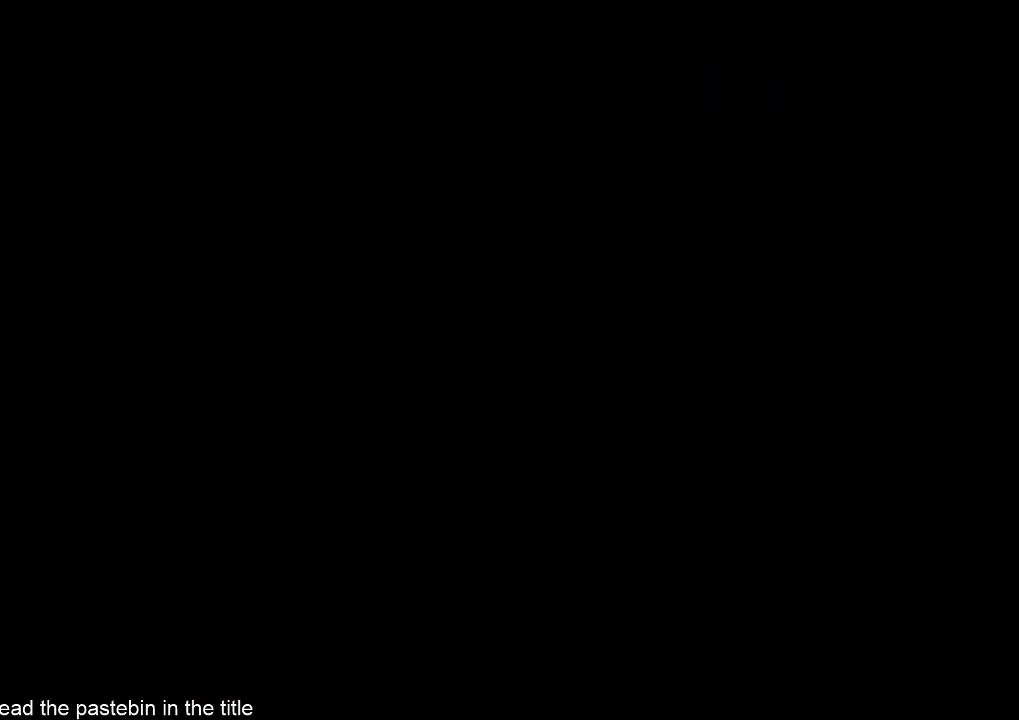
{"buttons": [], "left_stick": "center", "right_stick": "center", "events": []}
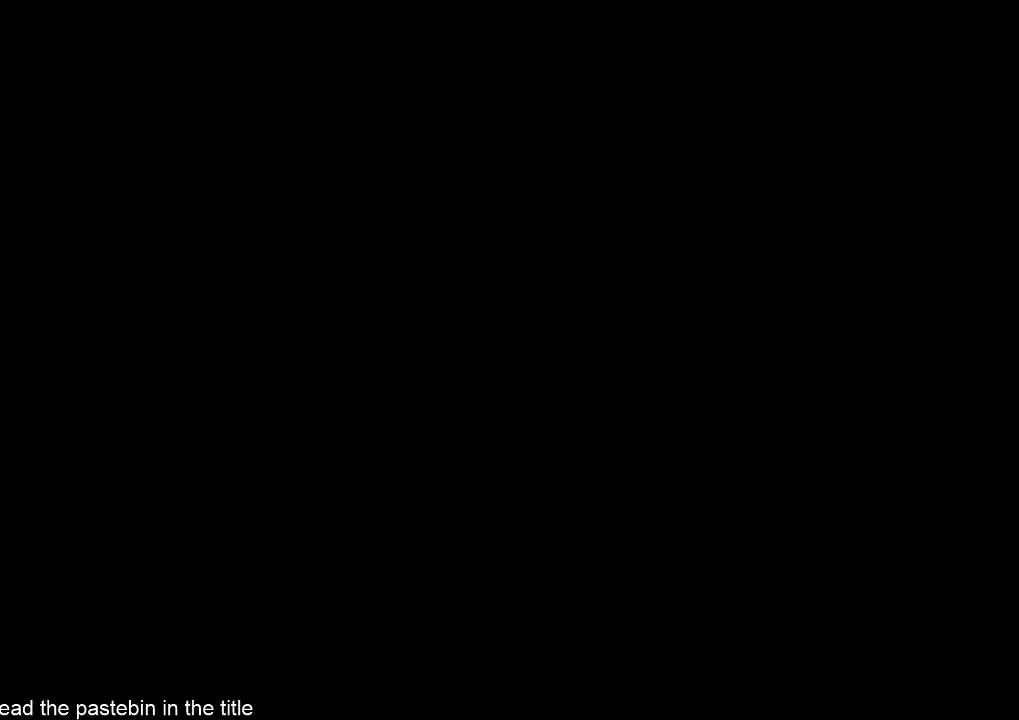
{"buttons": [], "left_stick": "center", "right_stick": "center", "events": []}
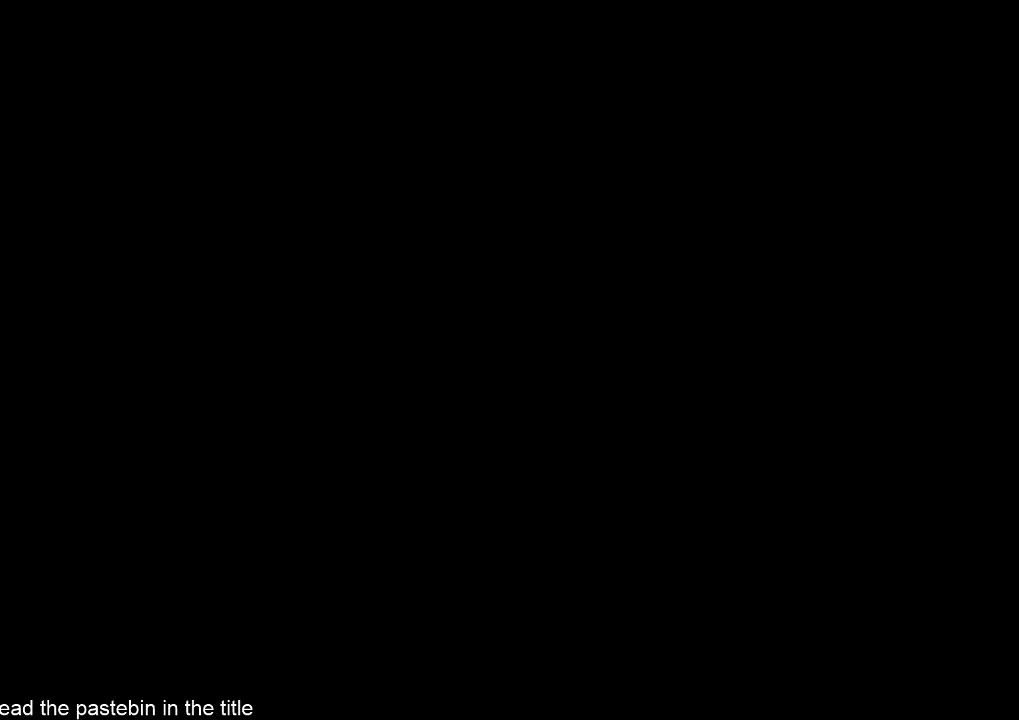
{"buttons": [], "left_stick": "center", "right_stick": "center", "events": []}
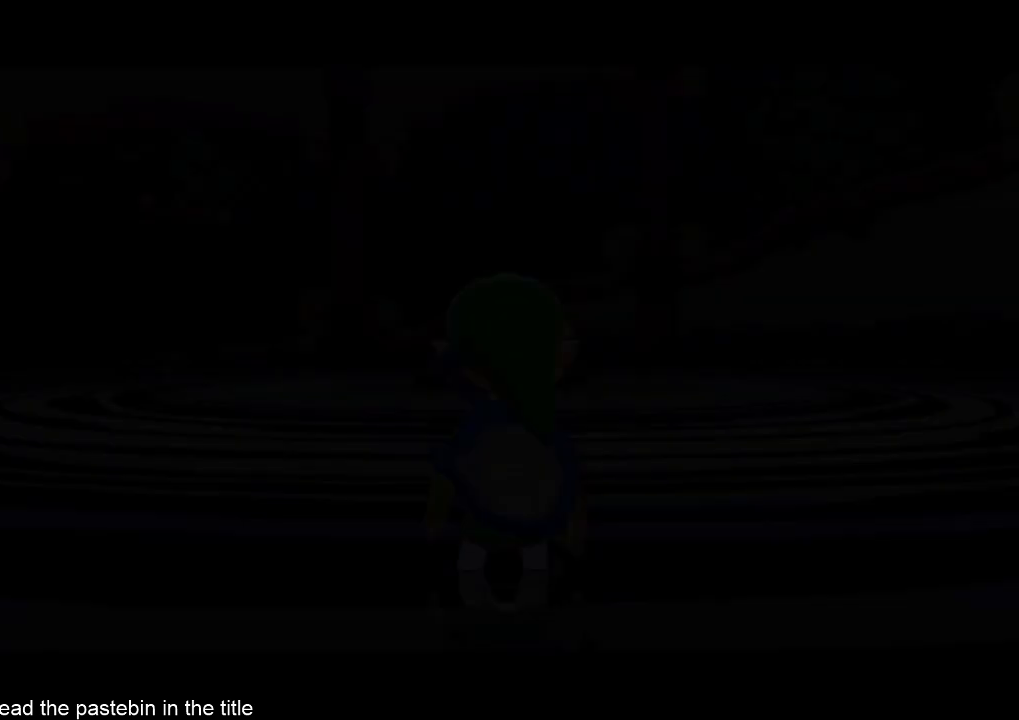
{"buttons": [], "left_stick": "center", "right_stick": "center", "events": []}
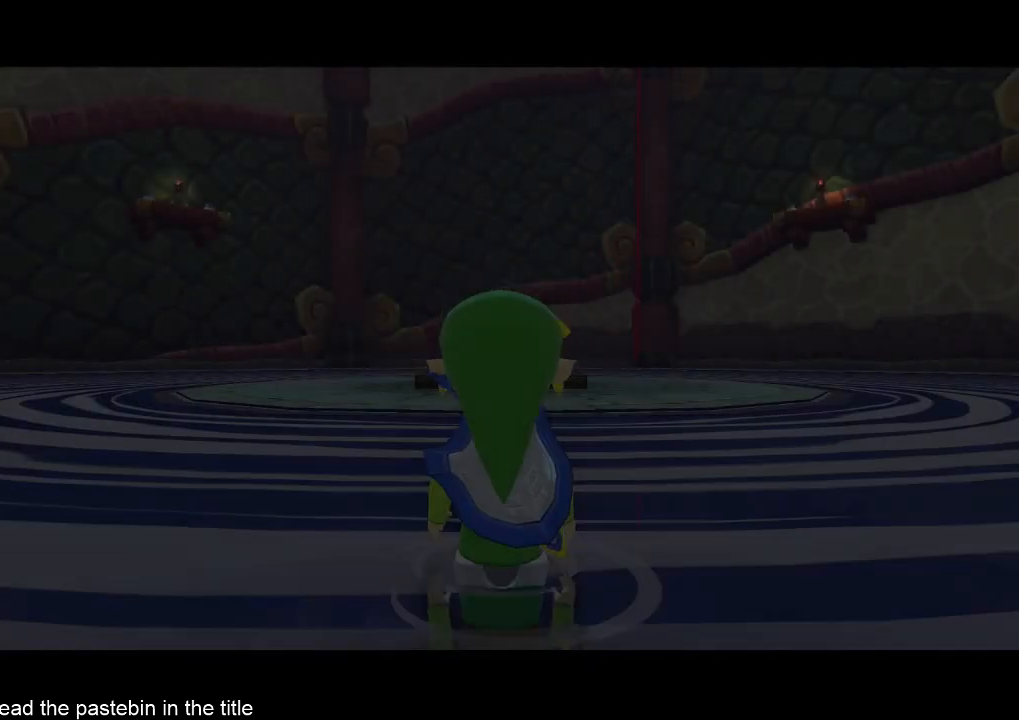
{"buttons": [], "left_stick": "center", "right_stick": "center", "events": []}
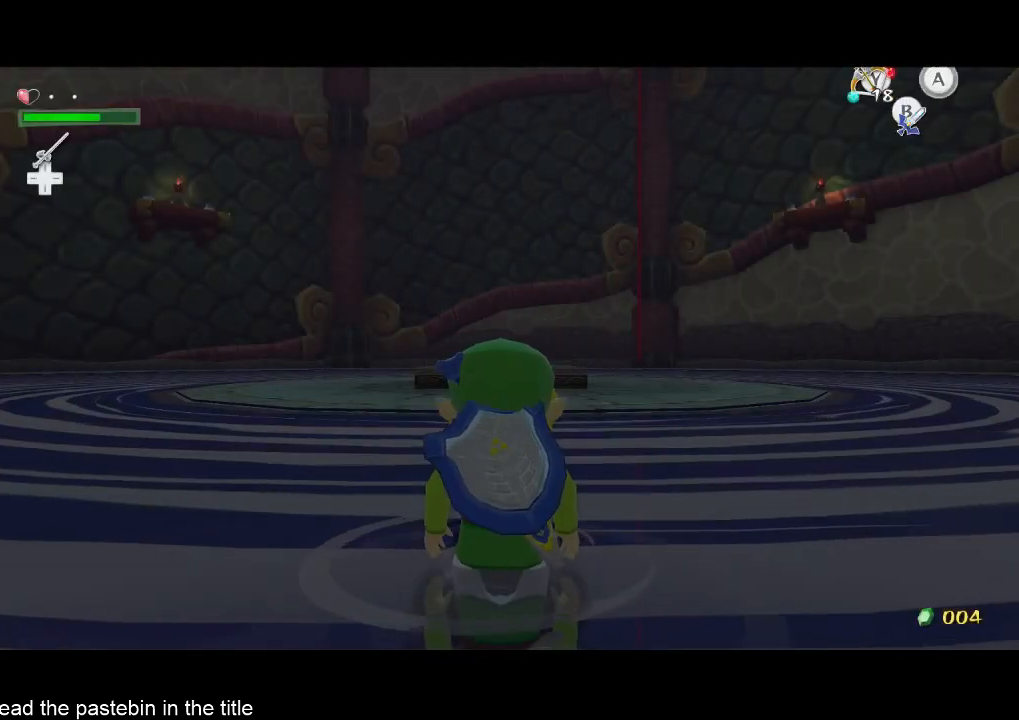
{"buttons": [], "left_stick": "center", "right_stick": "center", "events": [[33, "Y", "down"], [133, "Y", "up"]]}